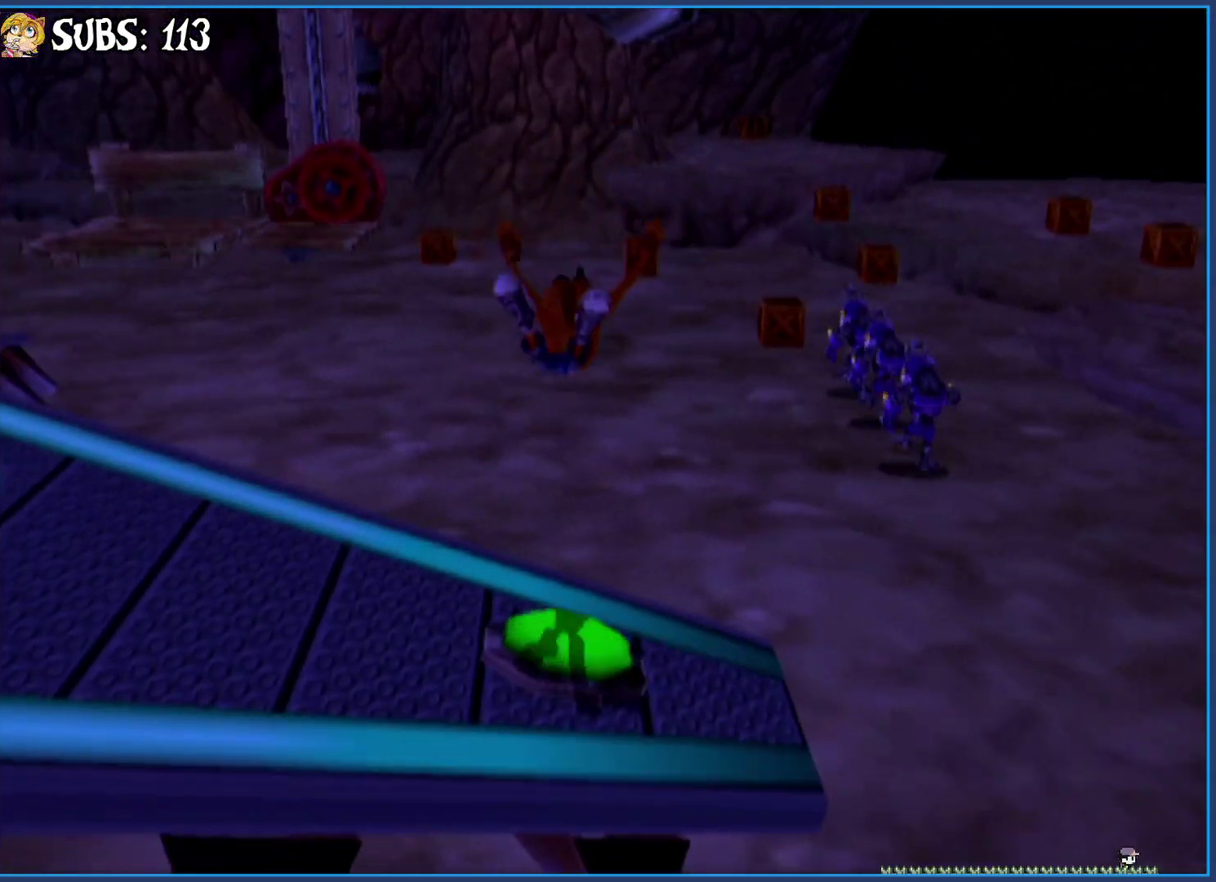
Gameplay with a controller (PlayStation layout); each line is a JSON object with the inputs held at the frame after it. "events" lists button and stick changes between this image and that frame as [ms after this image, input, new state], when the widget could be followed in between.
{"buttons": [], "left_stick": "up-right", "right_stick": "center", "events": [[100, "left_stick", "up"], [100, "right_stick", "center"], [150, "left_stick", "up-right"]]}
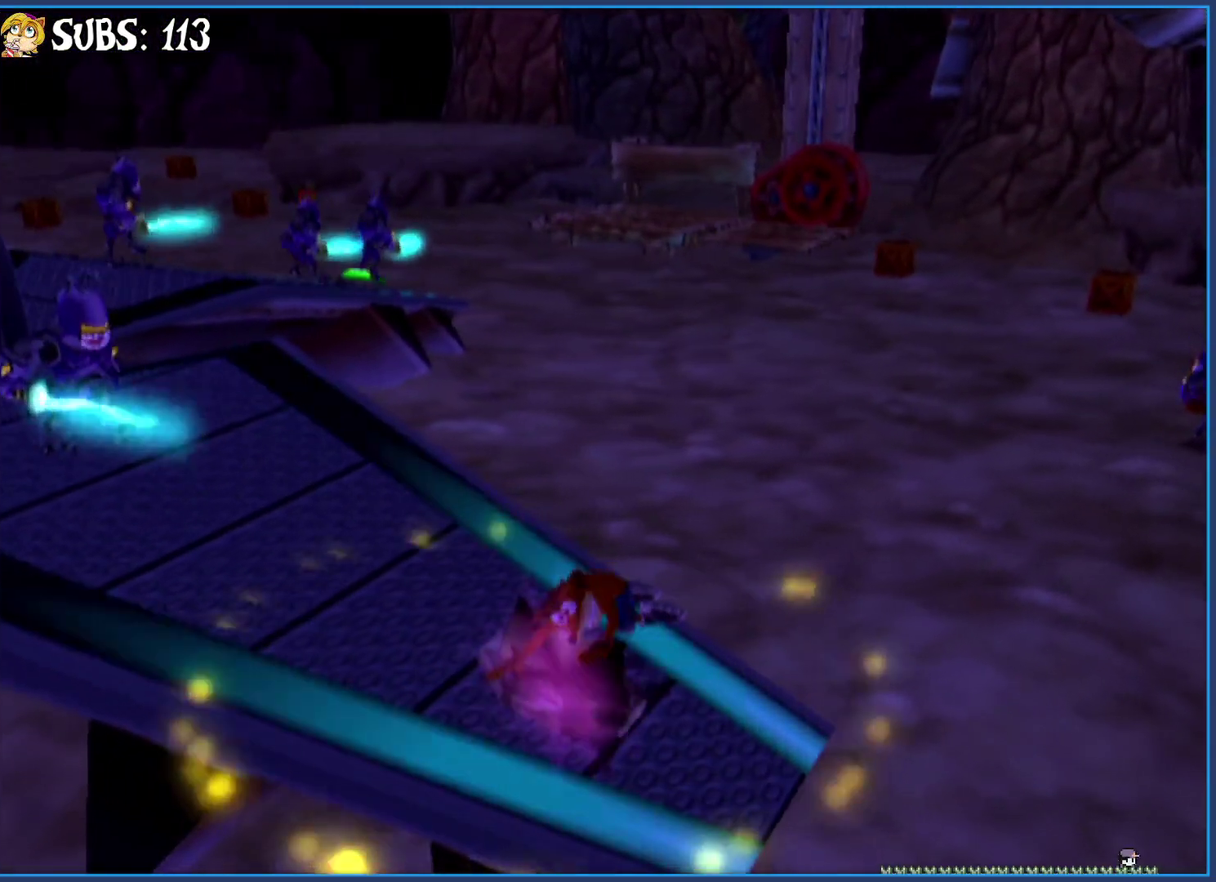
{"buttons": [], "left_stick": "up-right", "right_stick": "center", "events": []}
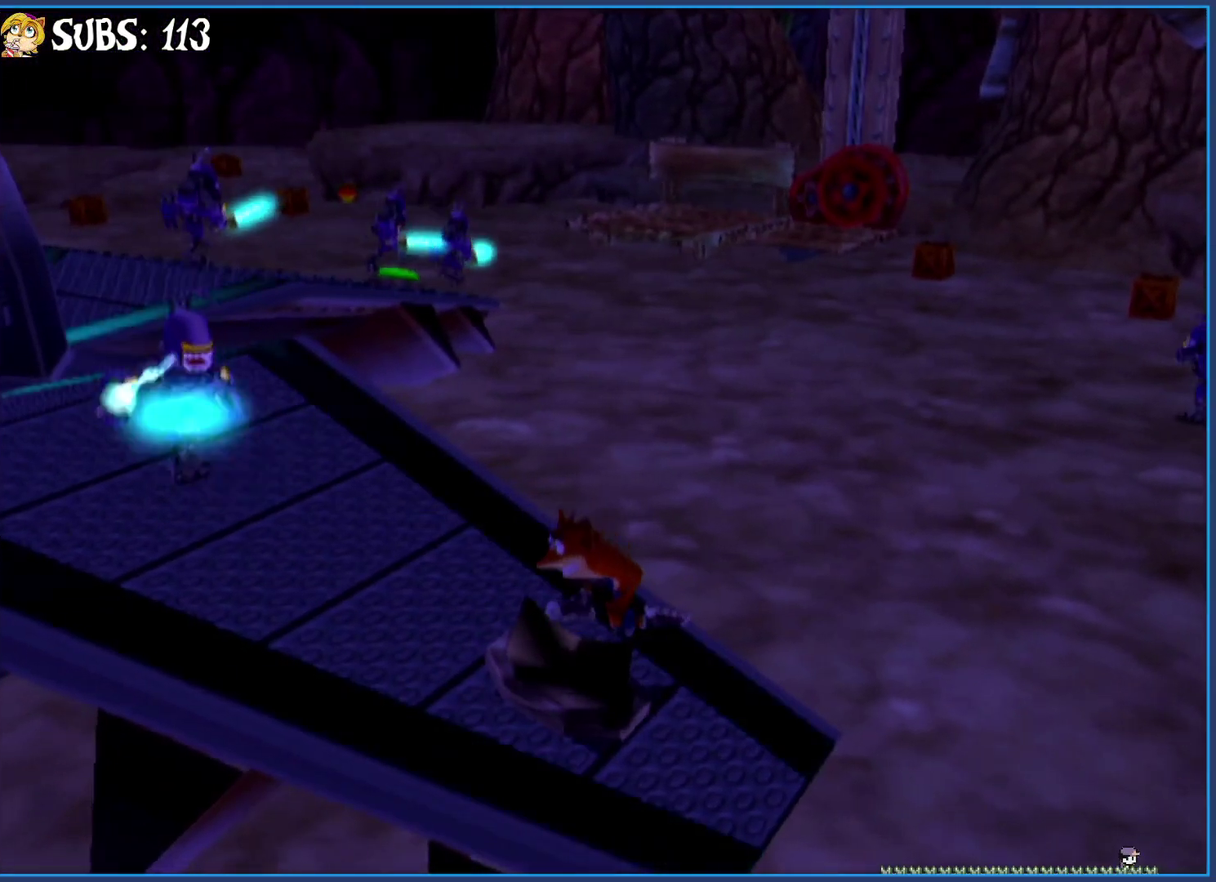
{"buttons": [], "left_stick": "up", "right_stick": "center", "events": [[133, "right_stick", "right"], [150, "left_stick", "up"], [383, "right_stick", "center"]]}
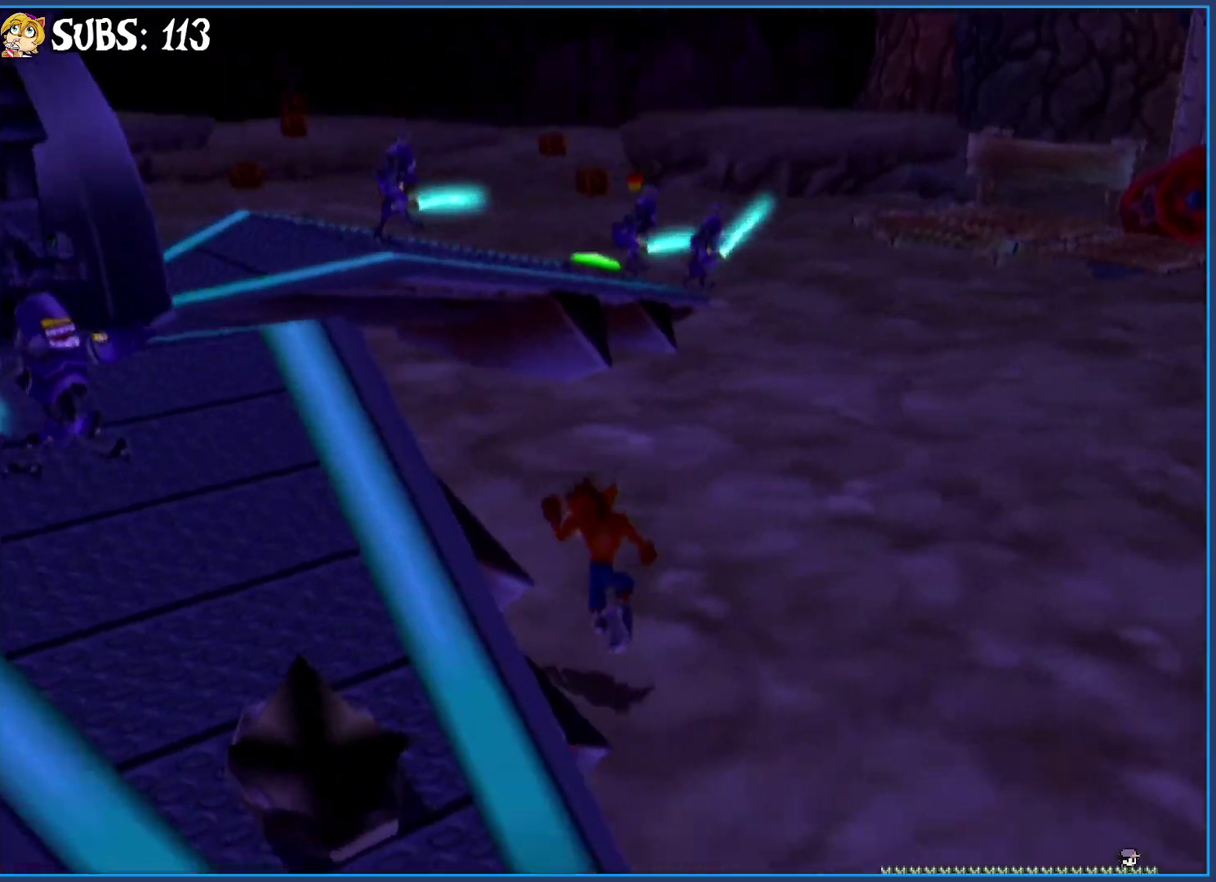
{"buttons": ["CROSS"], "left_stick": "up", "right_stick": "center", "events": [[183, "CIRCLE", "down"], [400, "CIRCLE", "up"], [467, "CROSS", "down"]]}
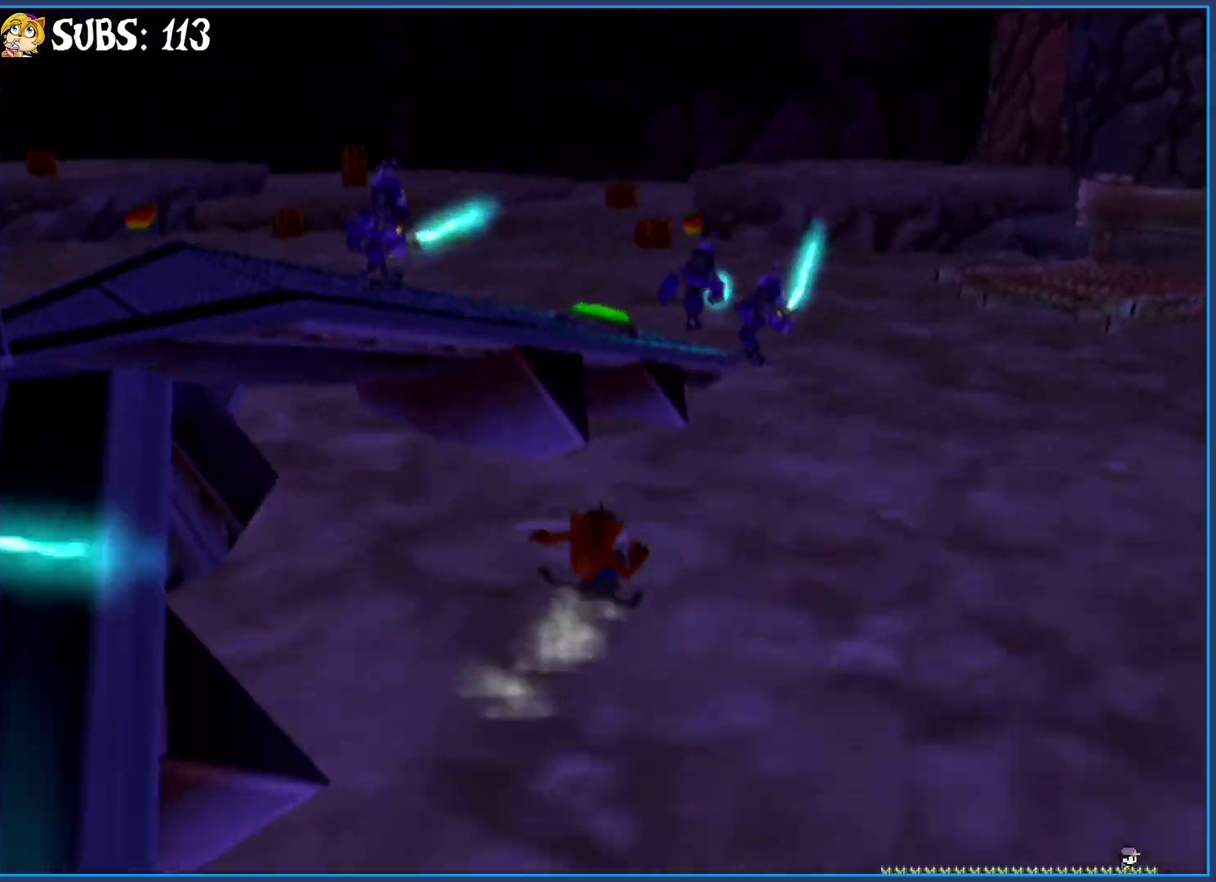
{"buttons": [], "left_stick": "up-left", "right_stick": "center", "events": [[100, "CROSS", "up"], [250, "right_stick", "right"], [433, "left_stick", "up-left"], [483, "right_stick", "center"]]}
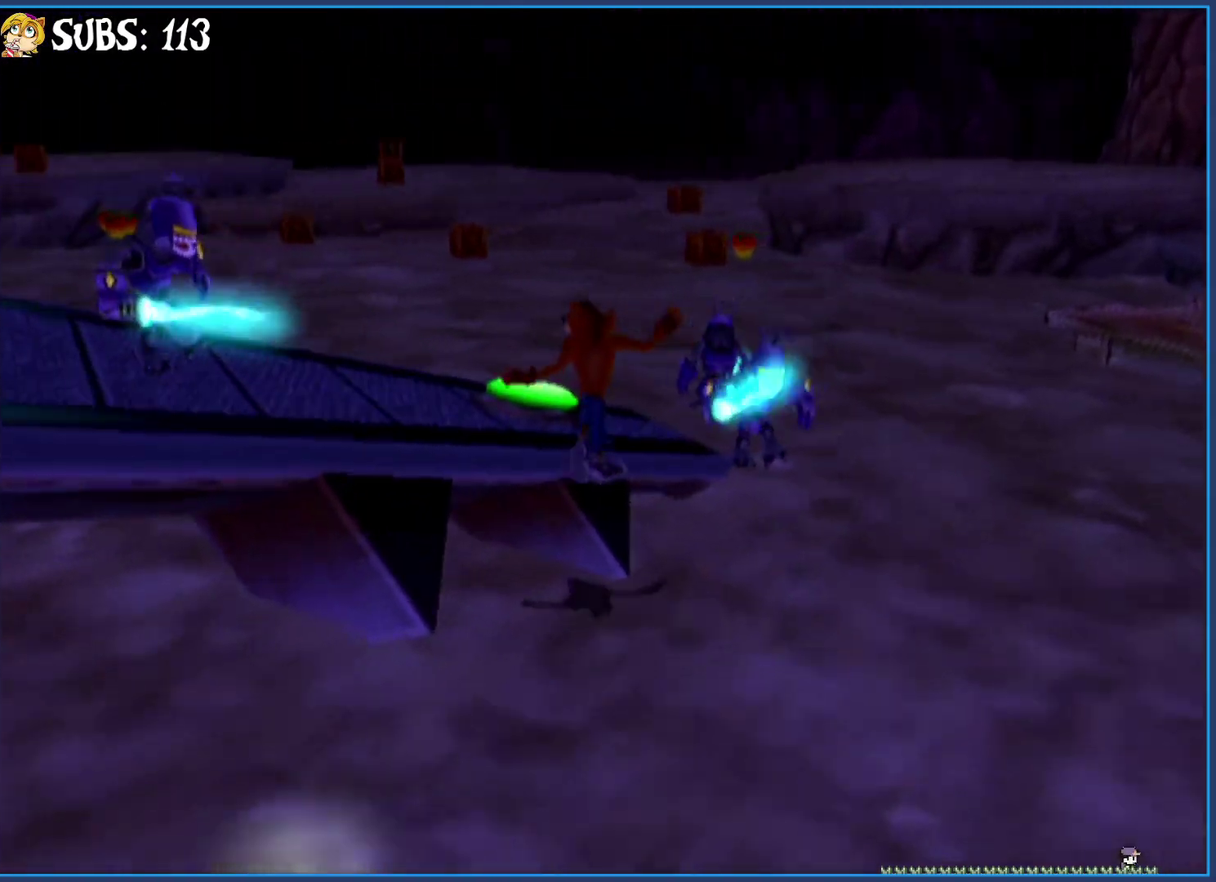
{"buttons": ["CROSS"], "left_stick": "center", "right_stick": "center", "events": [[217, "CROSS", "down"], [317, "left_stick", "center"], [333, "CROSS", "up"], [400, "CROSS", "down"], [417, "left_stick", "down"], [467, "left_stick", "center"]]}
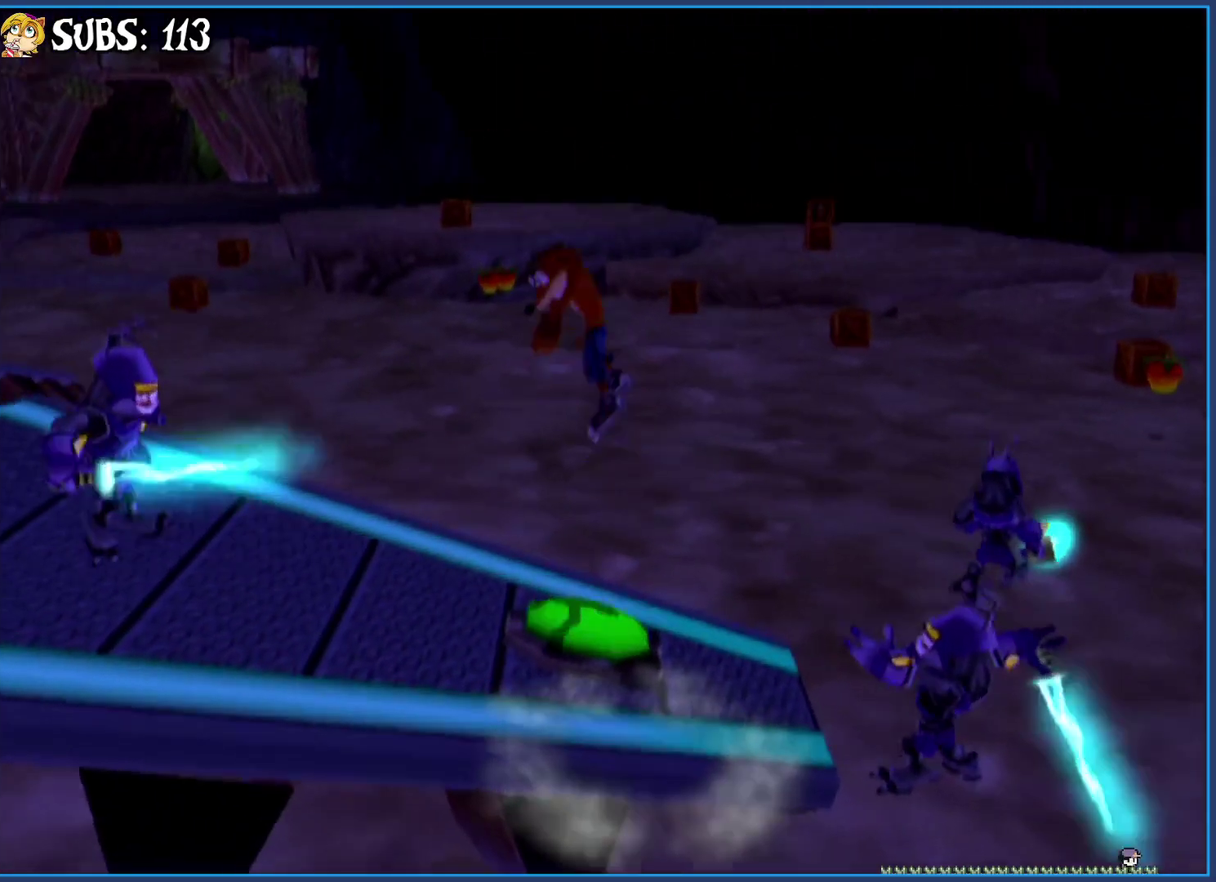
{"buttons": [], "left_stick": "center", "right_stick": "center", "events": [[17, "CROSS", "up"], [67, "CIRCLE", "down"], [150, "left_stick", "down"], [217, "CIRCLE", "up"], [300, "left_stick", "center"]]}
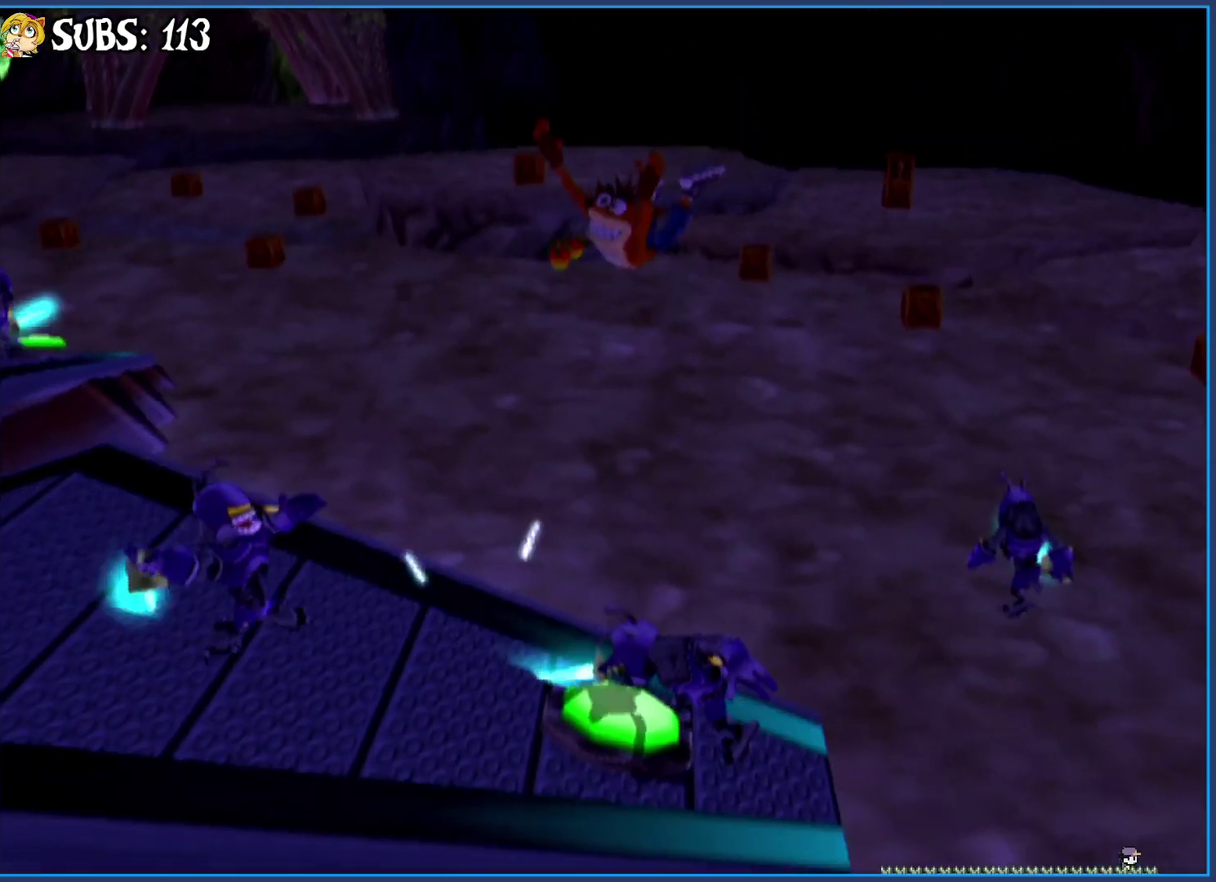
{"buttons": [], "left_stick": "center", "right_stick": "right", "events": [[400, "right_stick", "right"]]}
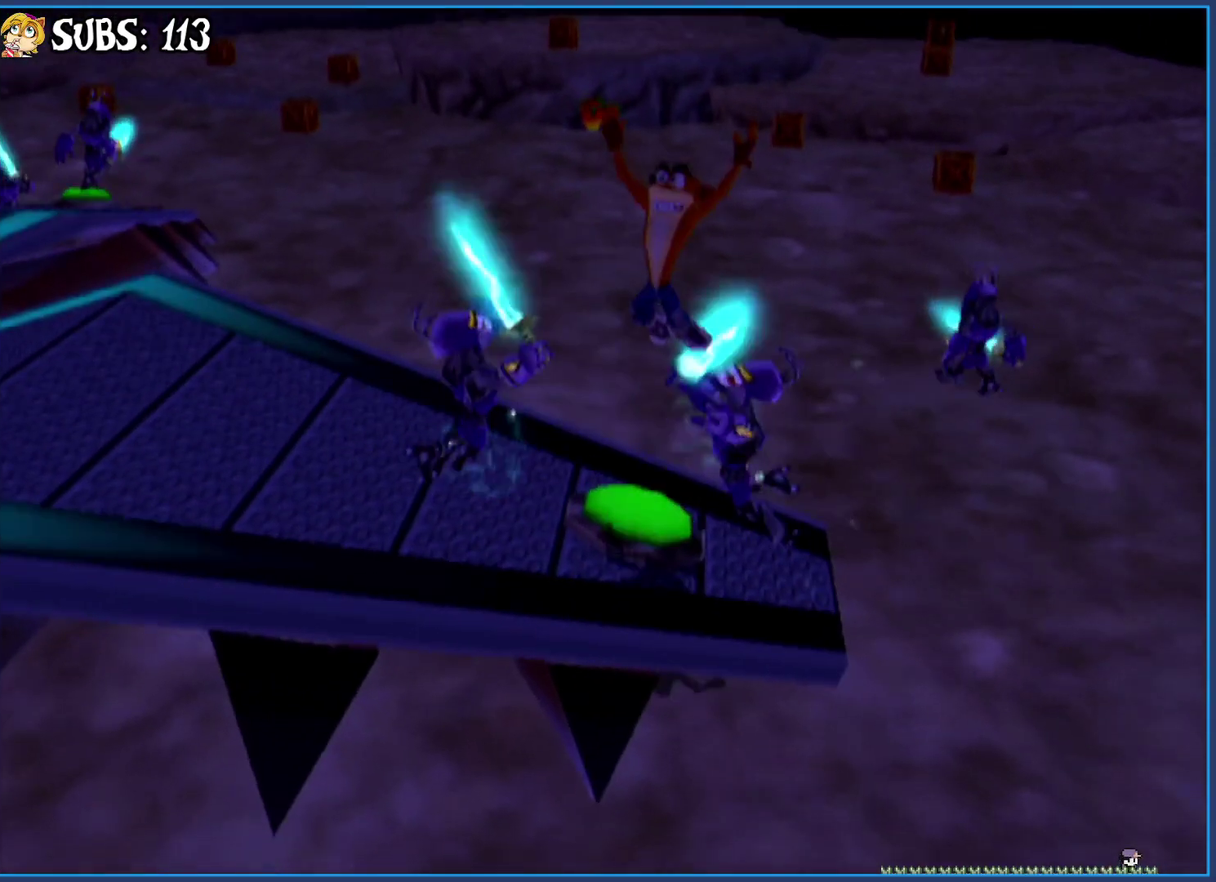
{"buttons": ["CROSS"], "left_stick": "up", "right_stick": "center", "events": [[150, "right_stick", "center"], [200, "left_stick", "up"], [383, "CROSS", "down"]]}
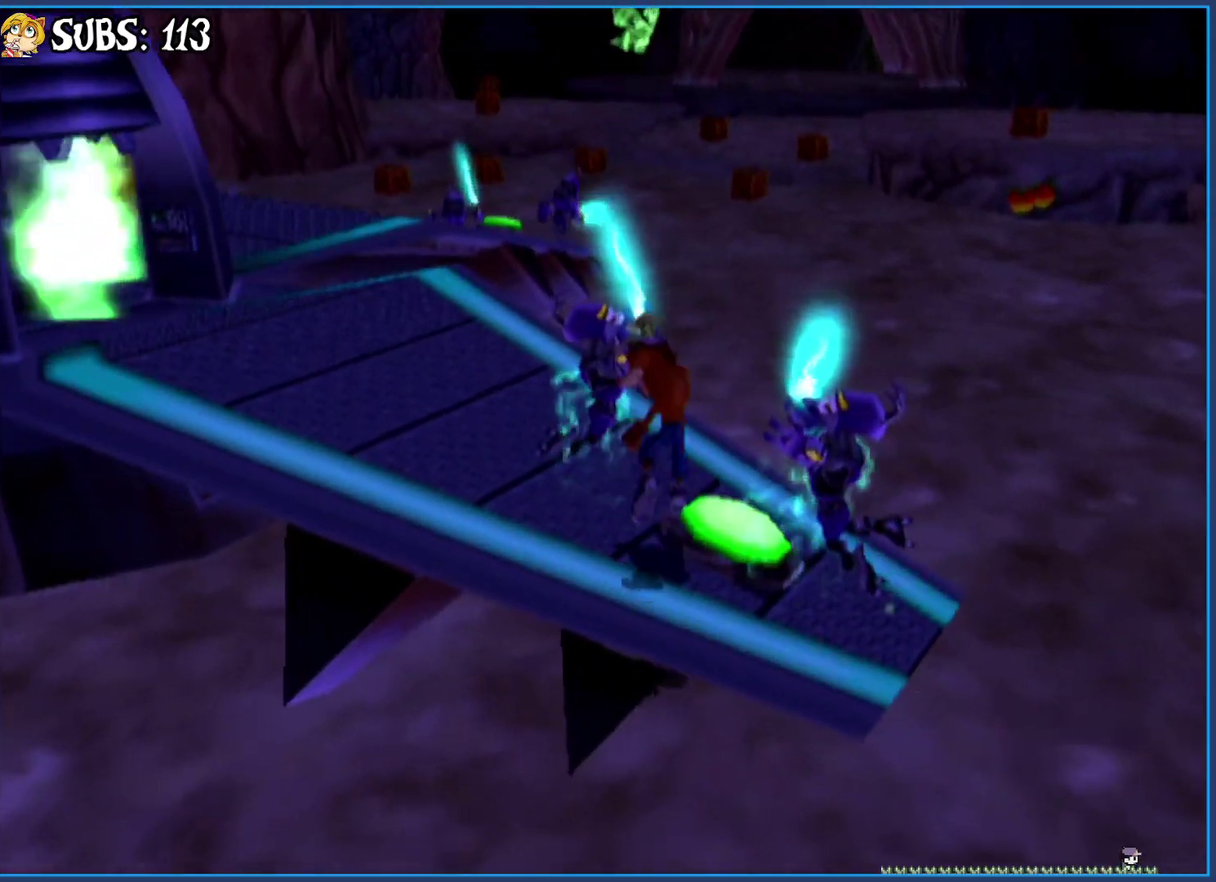
{"buttons": [], "left_stick": "left", "right_stick": "right", "events": [[17, "CROSS", "up"], [17, "left_stick", "up-right"], [67, "SQUARE", "down"], [133, "left_stick", "down-right"], [183, "left_stick", "down"], [200, "SQUARE", "up"], [367, "left_stick", "down-left"], [467, "left_stick", "left"], [467, "right_stick", "right"]]}
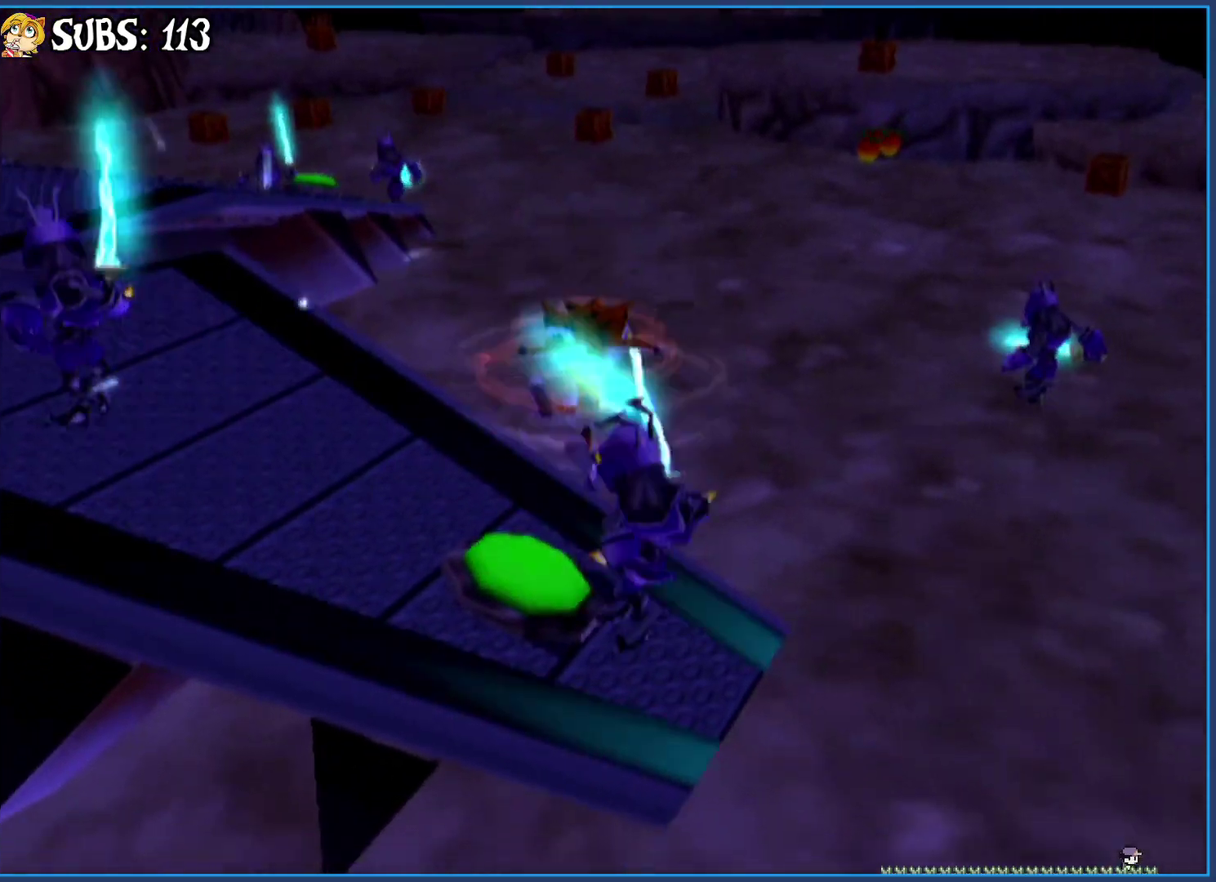
{"buttons": ["CIRCLE"], "left_stick": "center", "right_stick": "center", "events": [[100, "left_stick", "center"], [167, "right_stick", "center"], [333, "CROSS", "down"], [400, "left_stick", "down-right"], [450, "CROSS", "up"], [467, "left_stick", "center"], [500, "CIRCLE", "down"]]}
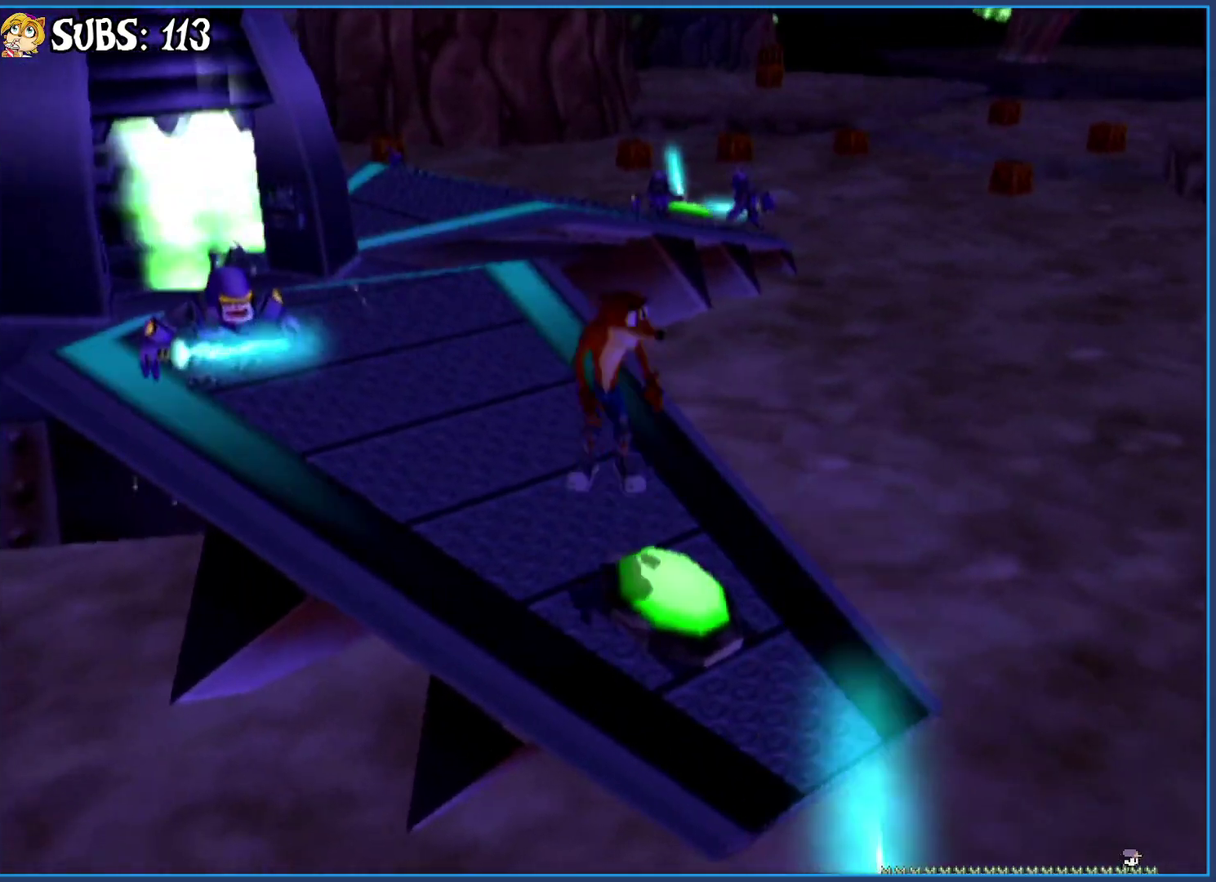
{"buttons": [], "left_stick": "center", "right_stick": "center", "events": [[117, "CIRCLE", "up"]]}
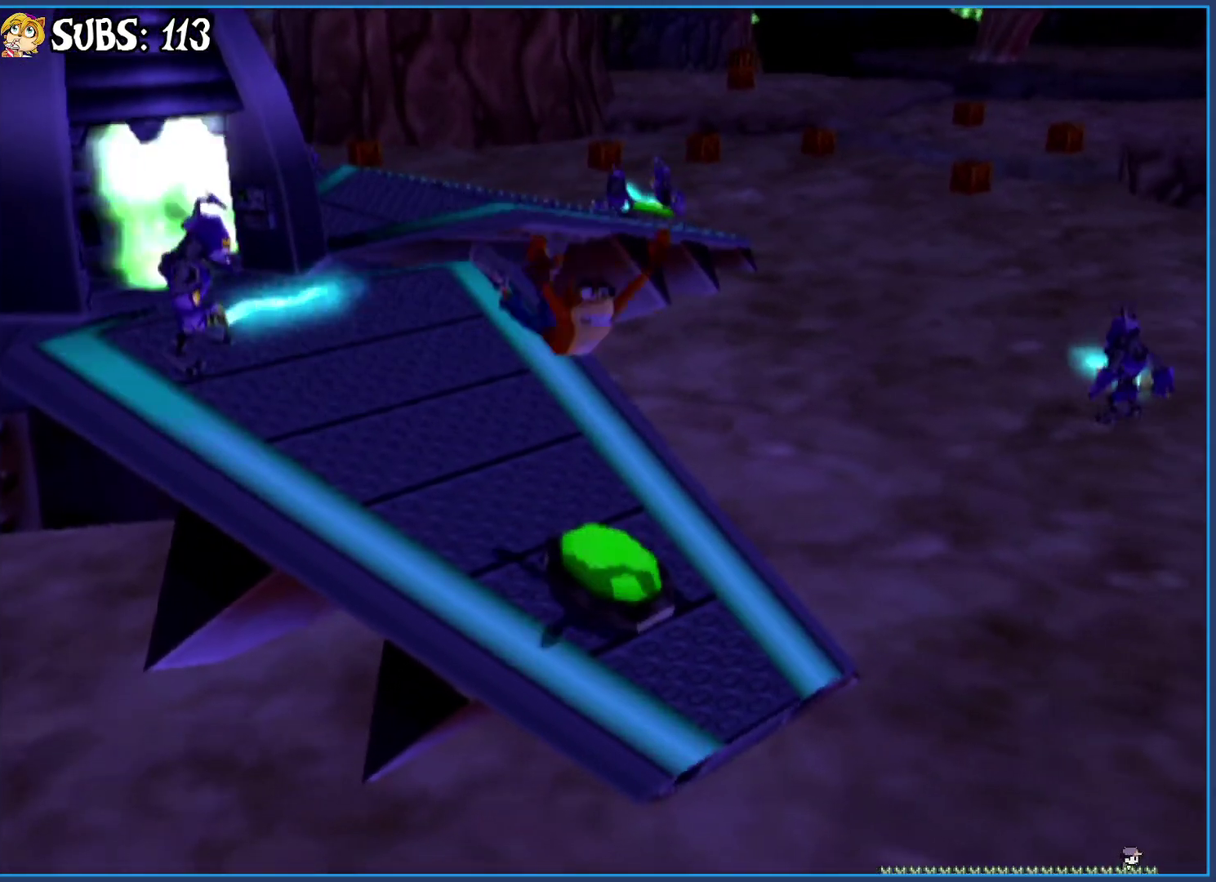
{"buttons": [], "left_stick": "up", "right_stick": "center", "events": [[83, "left_stick", "up"]]}
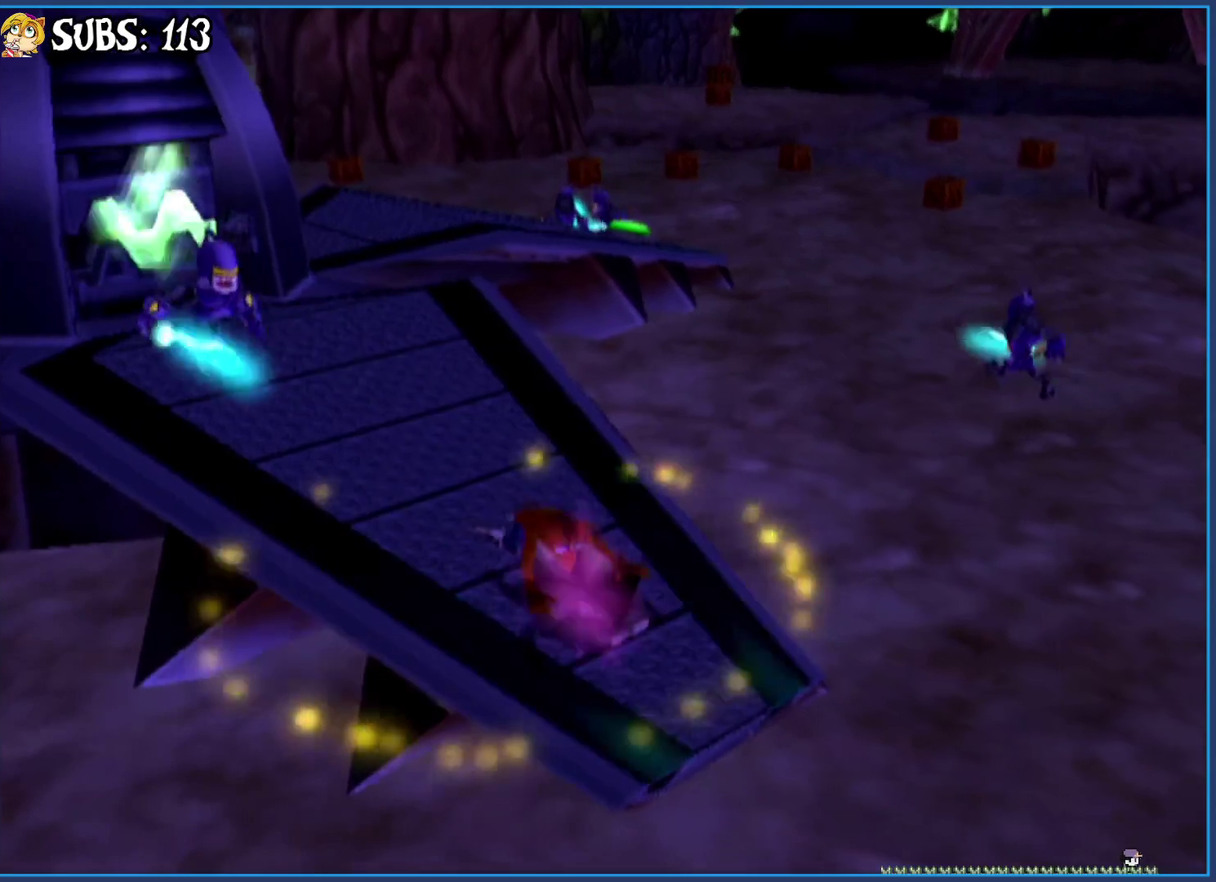
{"buttons": [], "left_stick": "up", "right_stick": "center", "events": []}
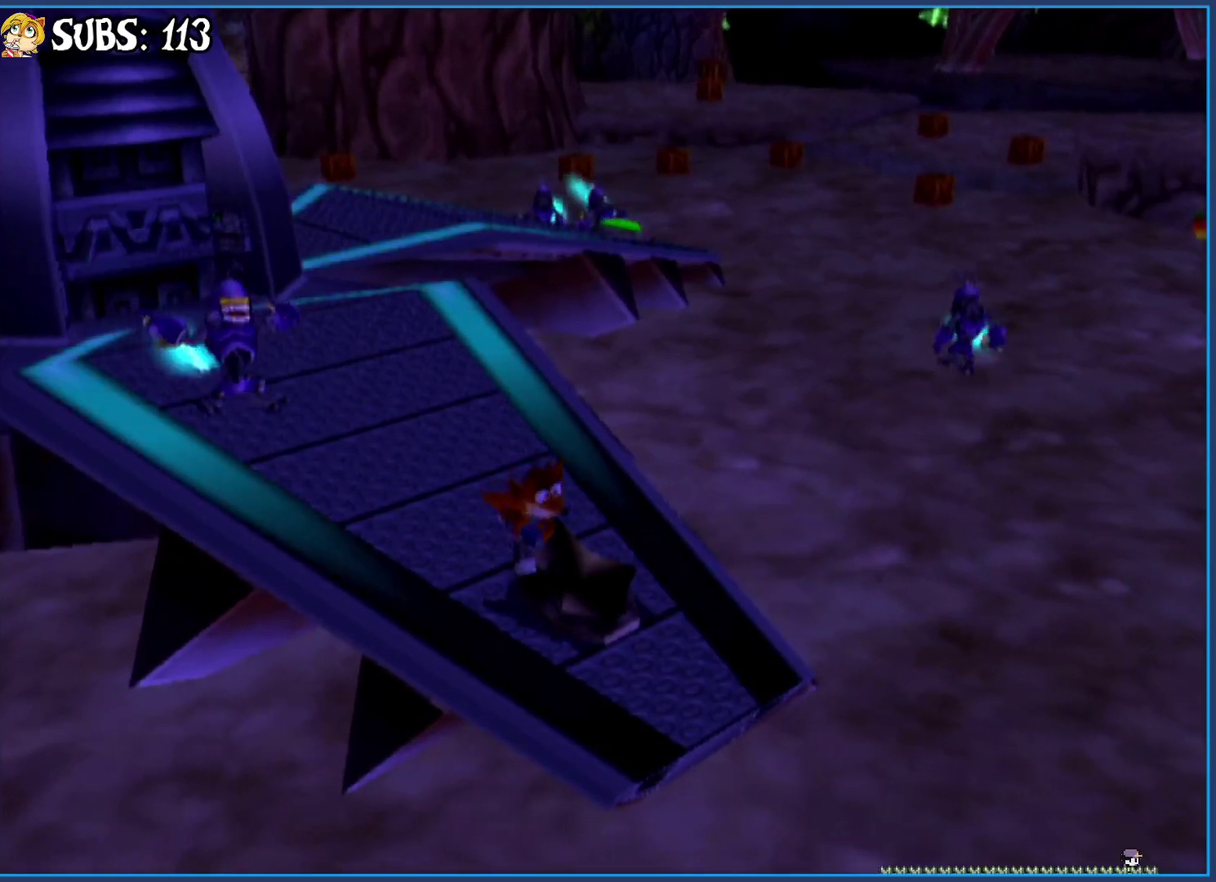
{"buttons": [], "left_stick": "up", "right_stick": "center", "events": []}
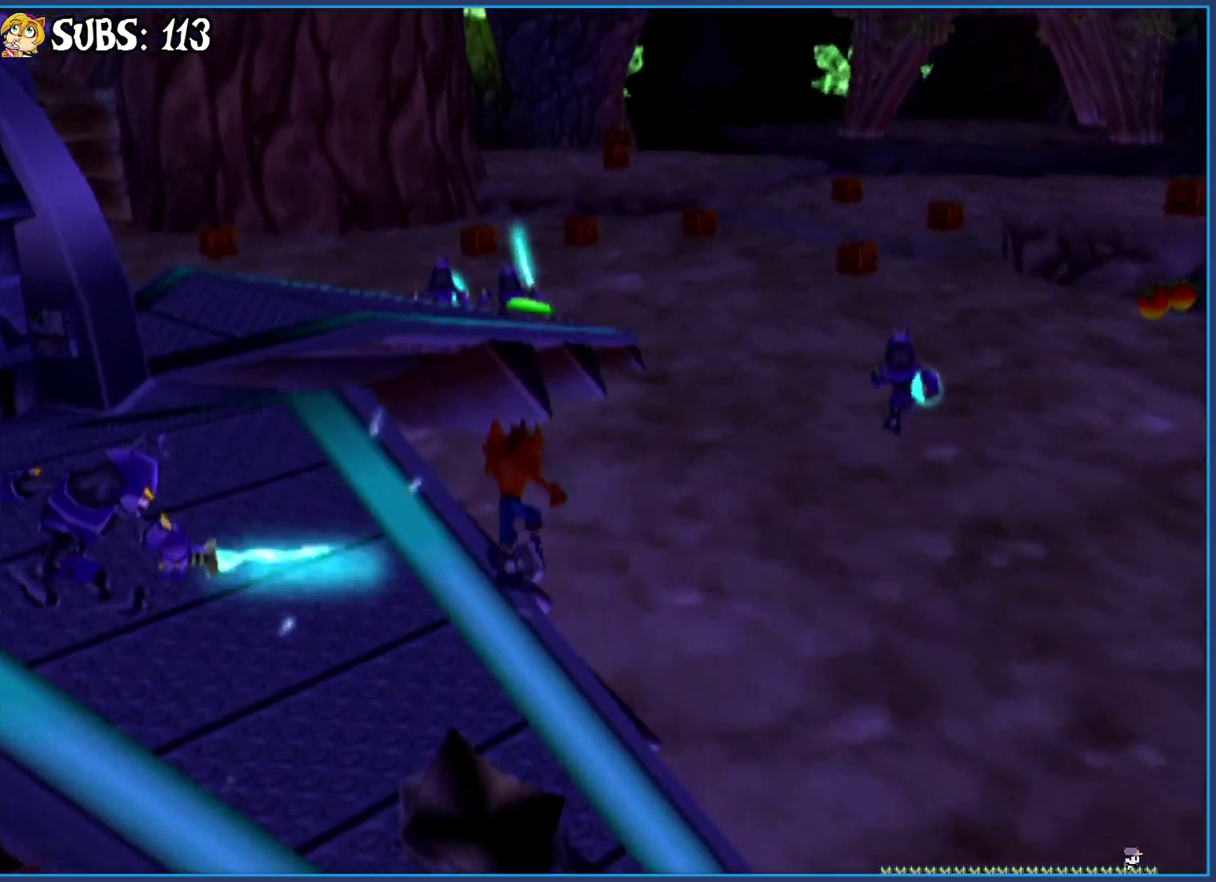
{"buttons": ["CROSS"], "left_stick": "up", "right_stick": "center", "events": [[433, "CROSS", "down"]]}
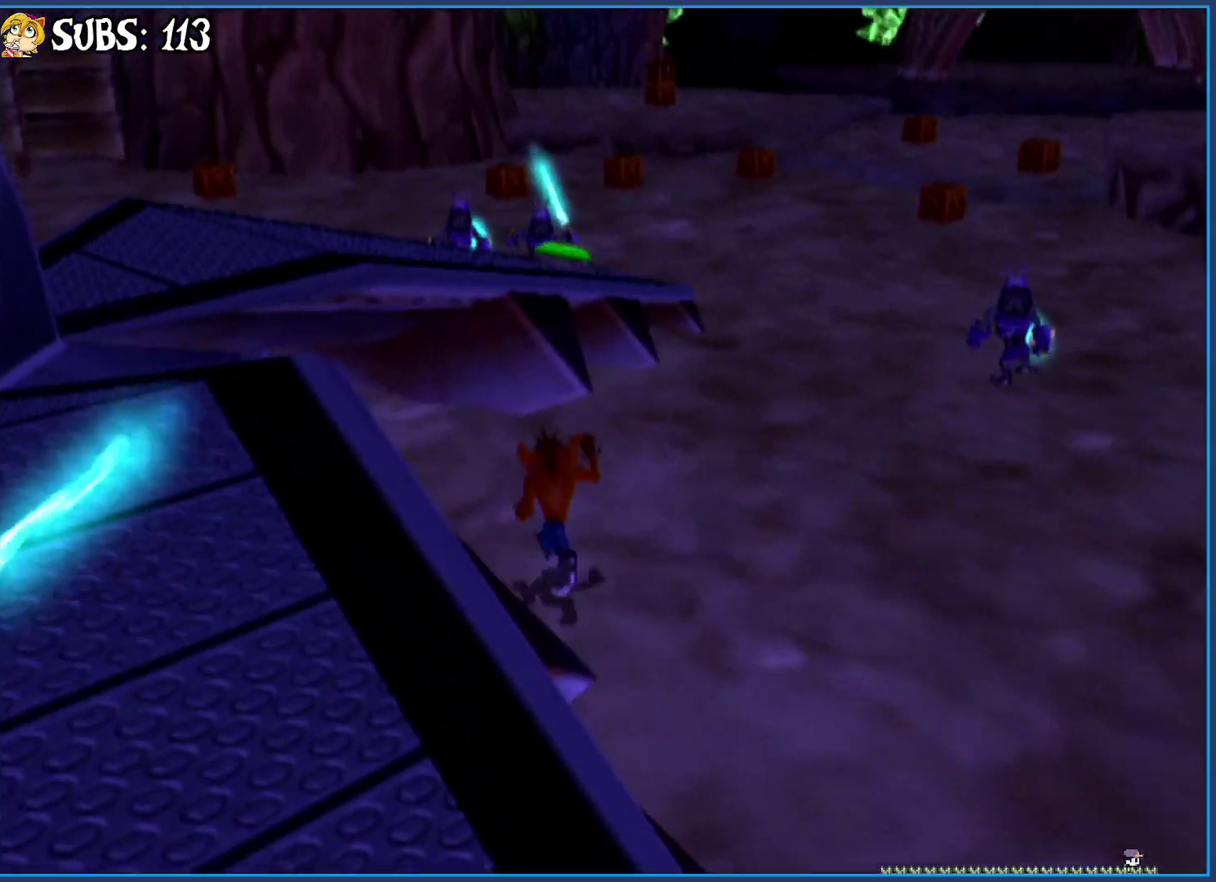
{"buttons": [], "left_stick": "up", "right_stick": "left", "events": [[83, "CROSS", "up"], [183, "CROSS", "down"], [317, "CROSS", "up"], [417, "right_stick", "left"]]}
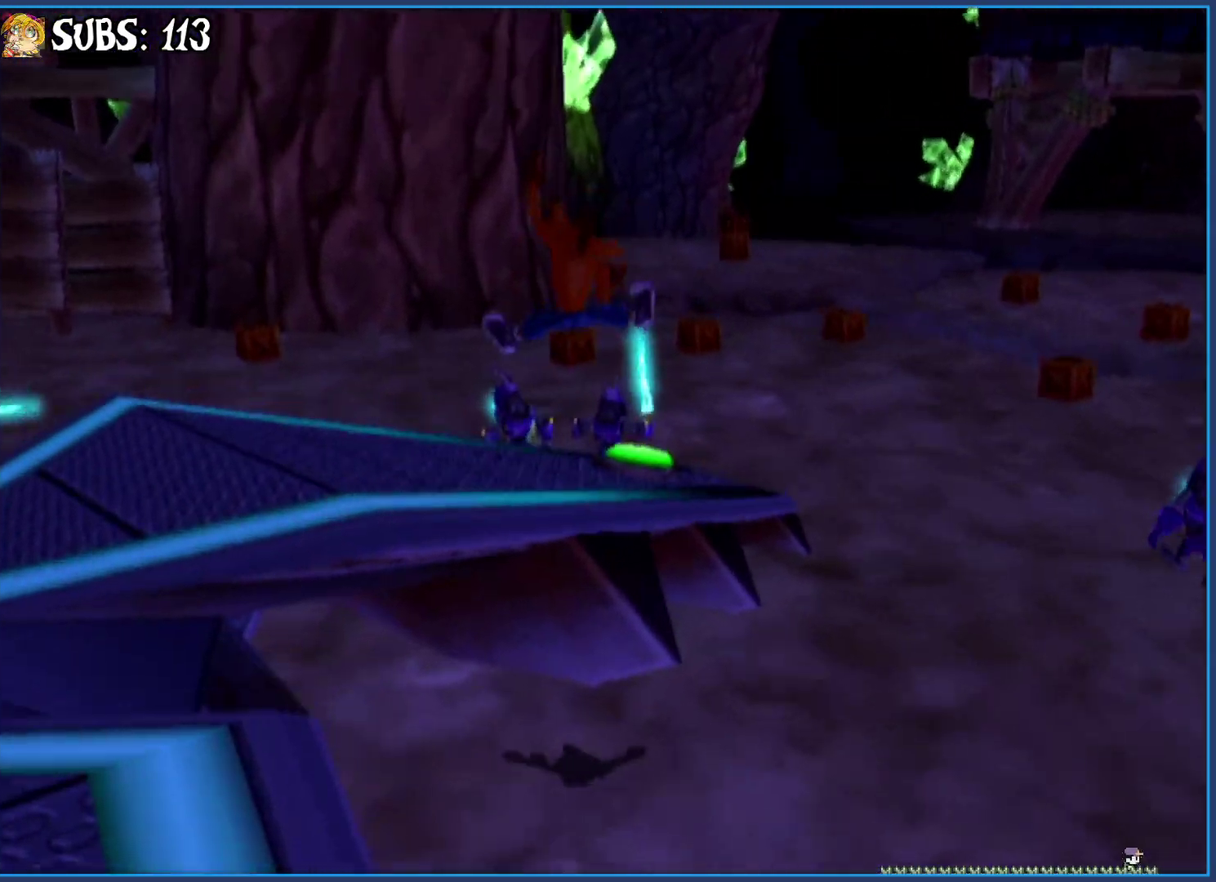
{"buttons": [], "left_stick": "up", "right_stick": "center", "events": [[383, "right_stick", "center"]]}
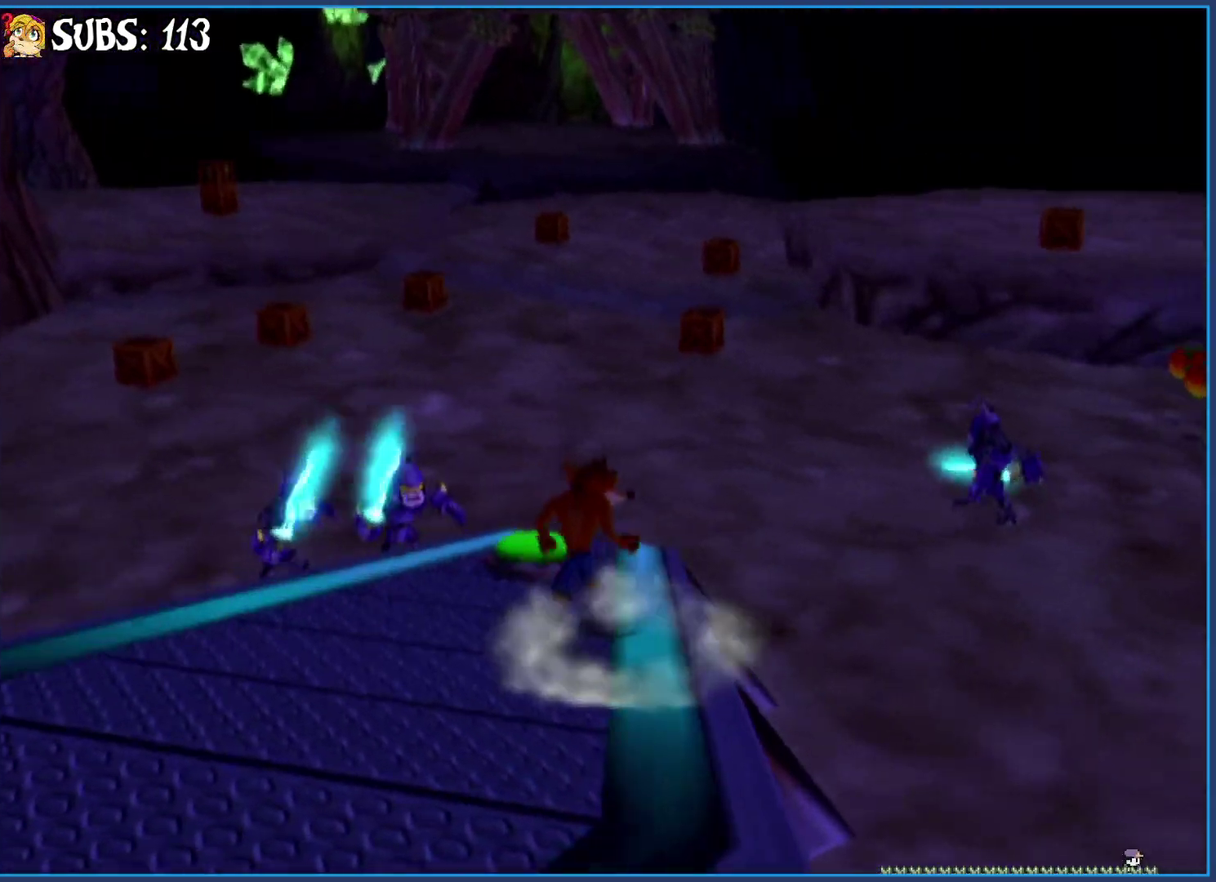
{"buttons": [], "left_stick": "center", "right_stick": "left", "events": [[17, "CROSS", "down"], [167, "CROSS", "up"], [183, "left_stick", "up-right"], [217, "CIRCLE", "down"], [267, "left_stick", "center"], [317, "CIRCLE", "up"], [417, "right_stick", "left"]]}
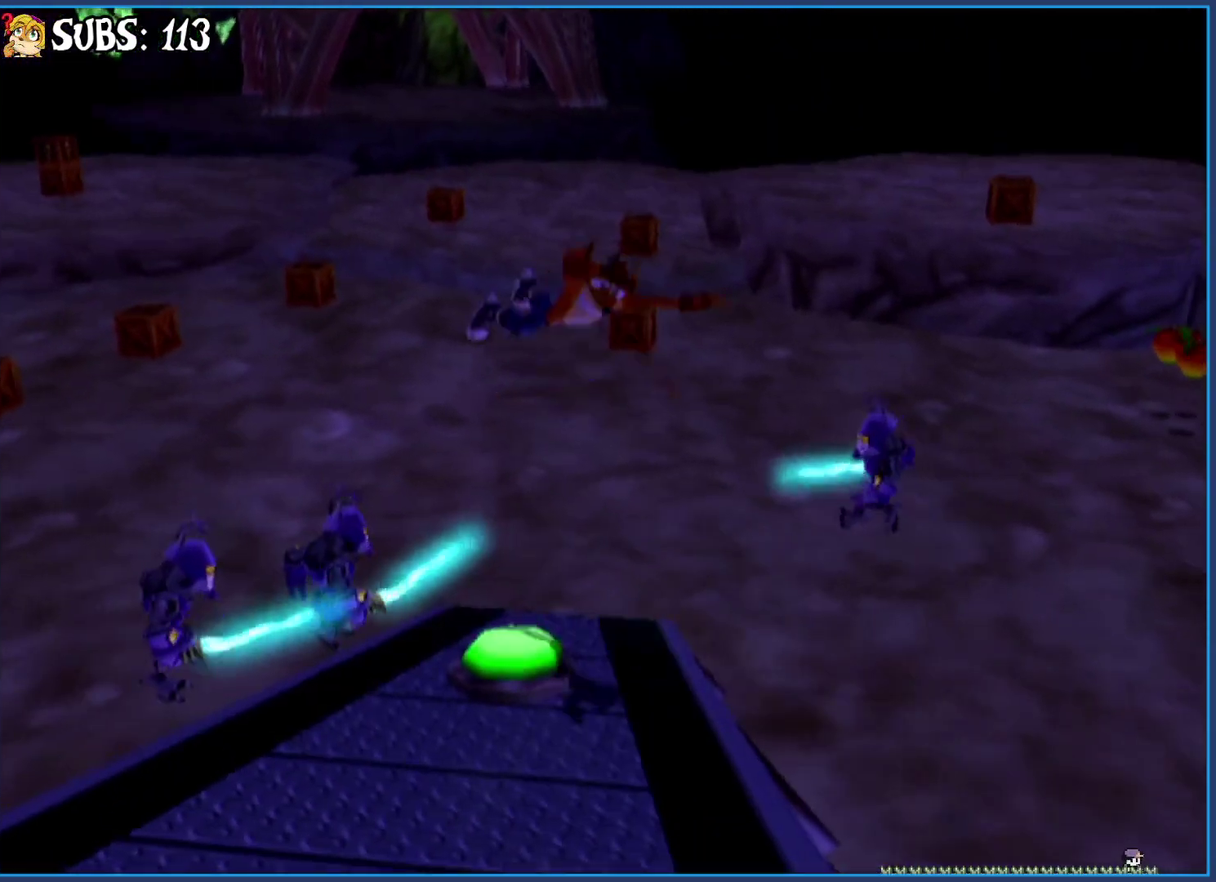
{"buttons": [], "left_stick": "up", "right_stick": "center", "events": [[233, "right_stick", "center"], [400, "left_stick", "up"]]}
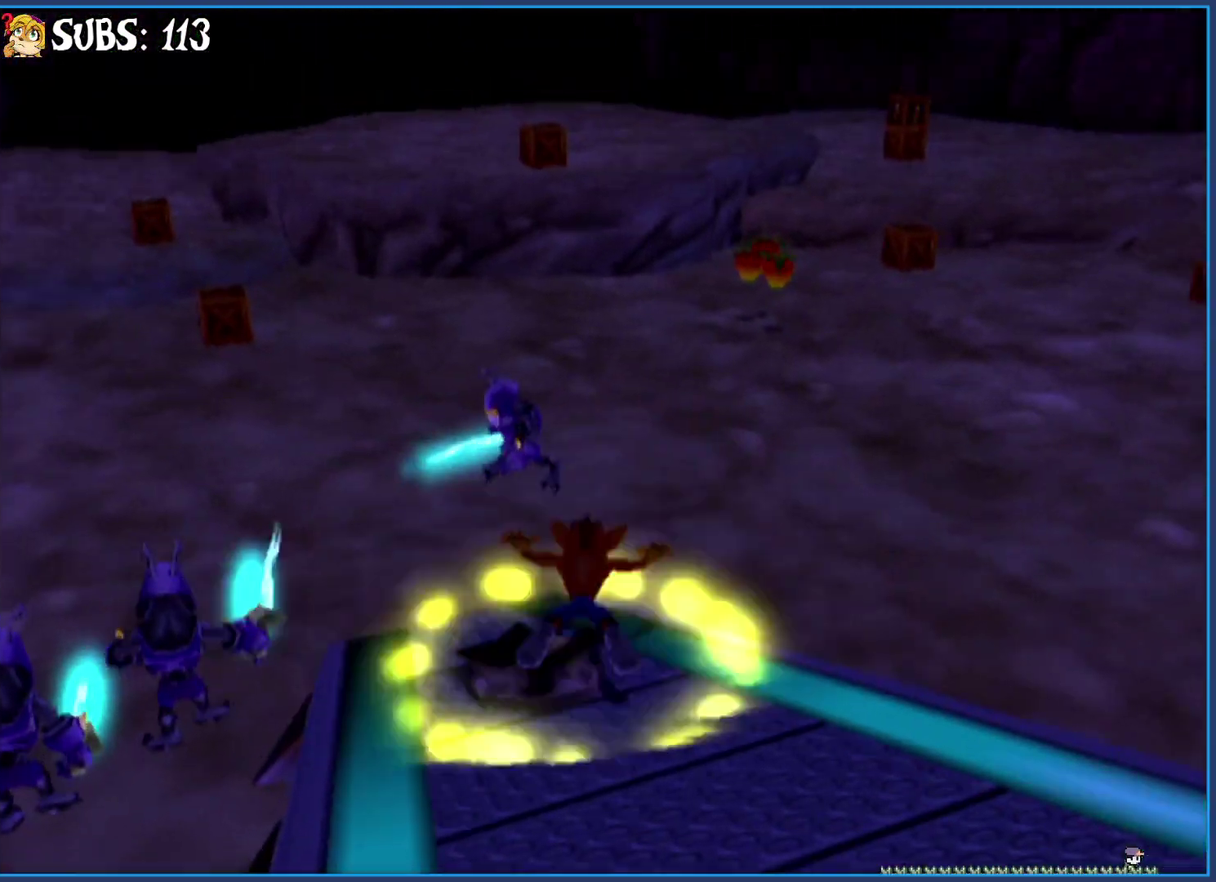
{"buttons": [], "left_stick": "up", "right_stick": "center", "events": [[250, "right_stick", "left"], [333, "right_stick", "center"]]}
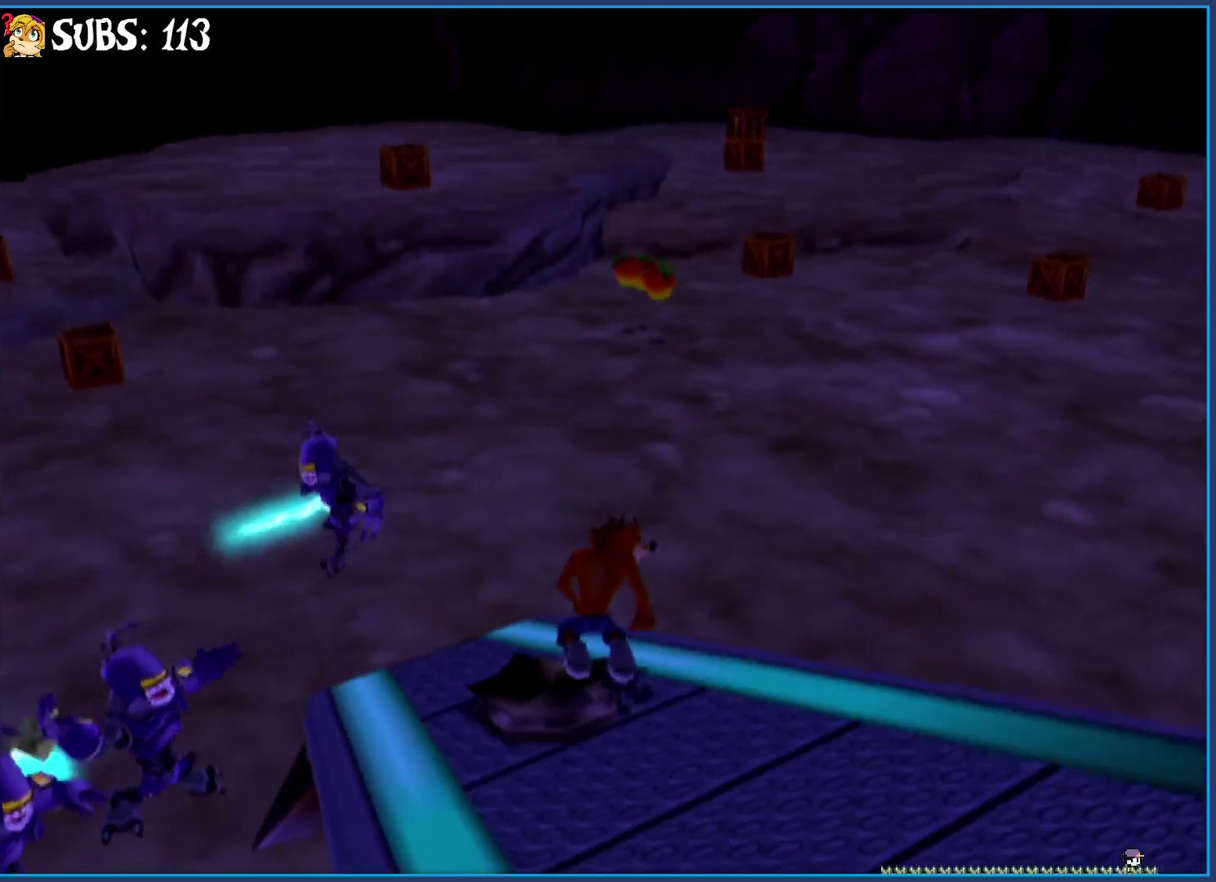
{"buttons": [], "left_stick": "up-left", "right_stick": "right", "events": [[317, "right_stick", "right"], [350, "left_stick", "up-left"]]}
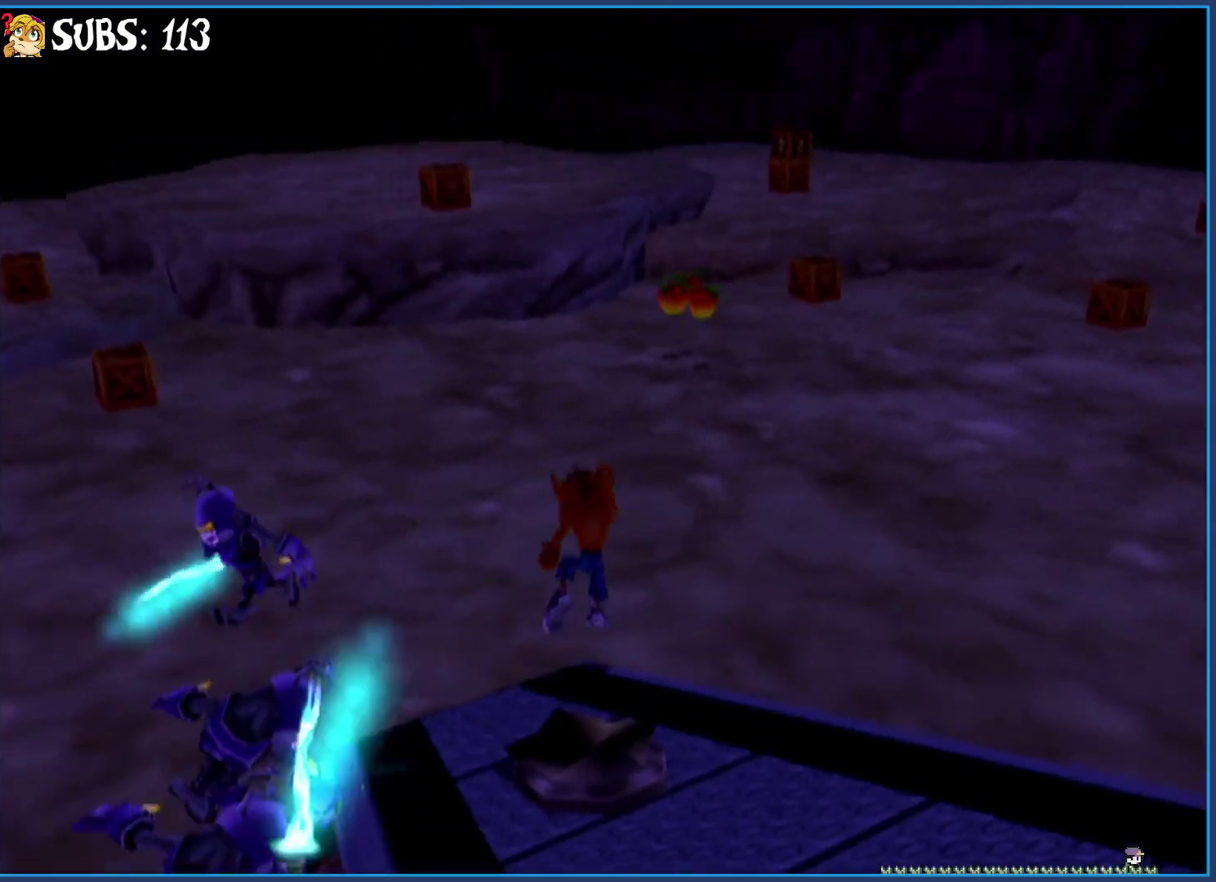
{"buttons": ["CIRCLE"], "left_stick": "up", "right_stick": "center", "events": [[117, "left_stick", "up"], [267, "right_stick", "center"], [433, "CIRCLE", "down"]]}
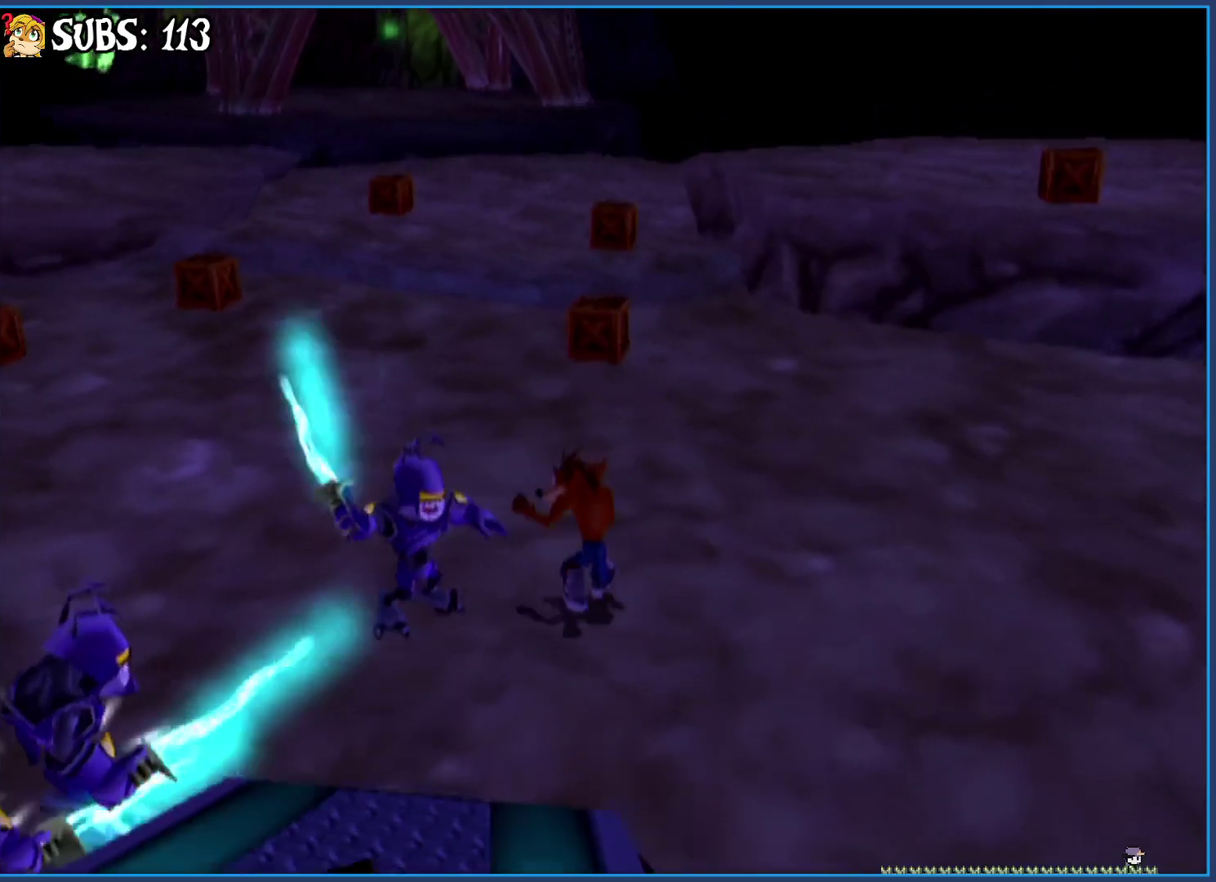
{"buttons": ["CROSS"], "left_stick": "up-right", "right_stick": "center", "events": [[100, "CIRCLE", "up"], [167, "CROSS", "down"], [217, "left_stick", "up-right"]]}
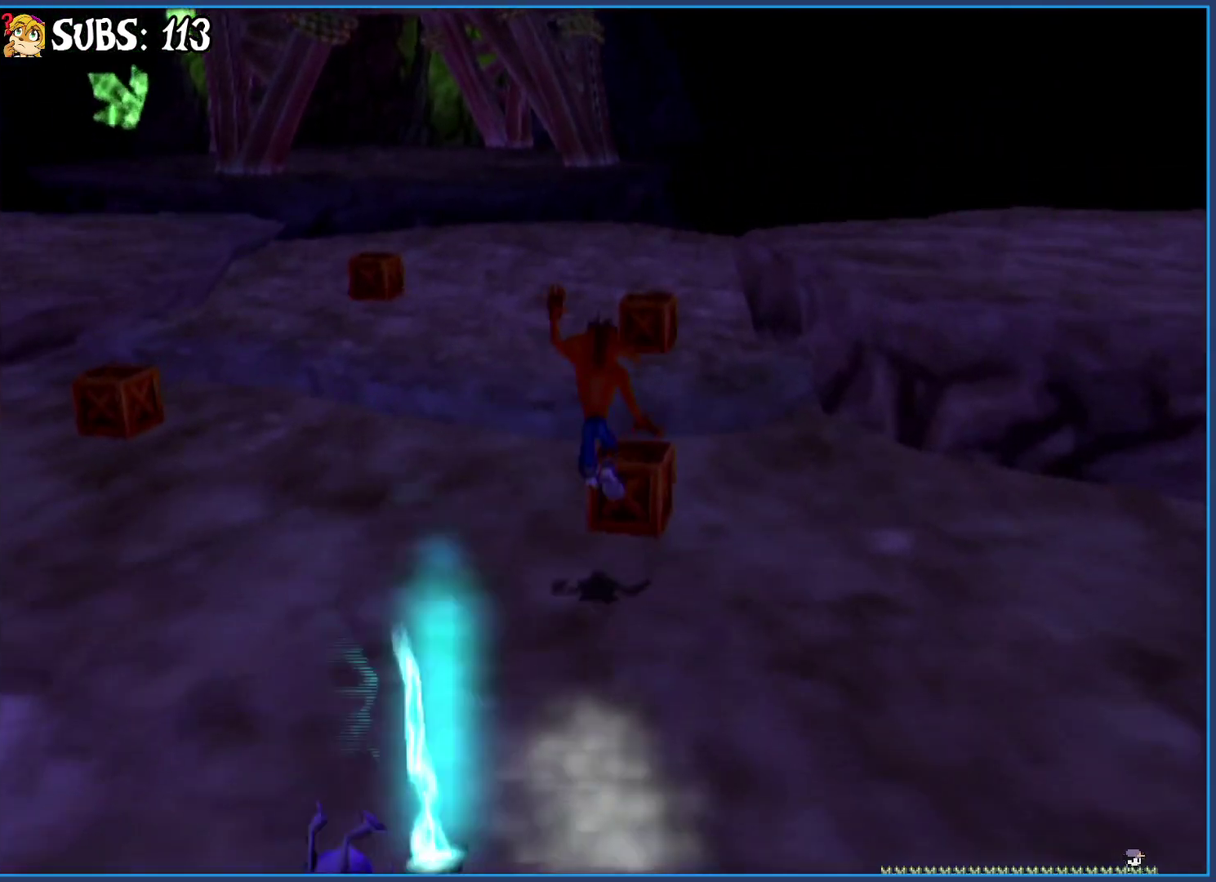
{"buttons": [], "left_stick": "center", "right_stick": "center", "events": [[50, "CROSS", "up"], [417, "left_stick", "center"]]}